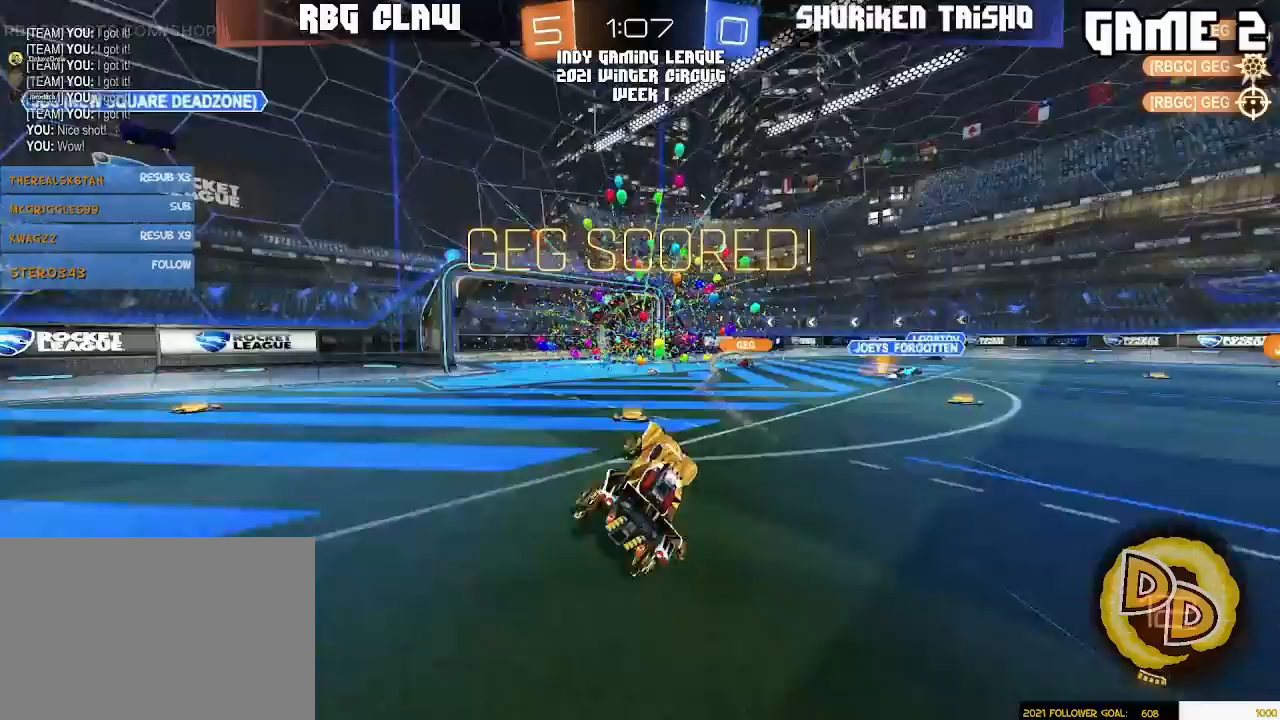
Gameplay with a controller (PlayStation layout); each line is a JSON object with the inputs held at the frame after it. "events" lists button and stick changes between this image and that frame as [ms after this image, input, new state], when the widget could be followed in between. Not read: R2 R3 START.
{"buttons": ["R1"], "left_stick": "center", "right_stick": "center", "events": [[17, "L1", "down"], [83, "L1", "up"], [83, "left_stick", "center"], [217, "R1", "down"], [233, "left_stick", "left"], [417, "left_stick", "center"]]}
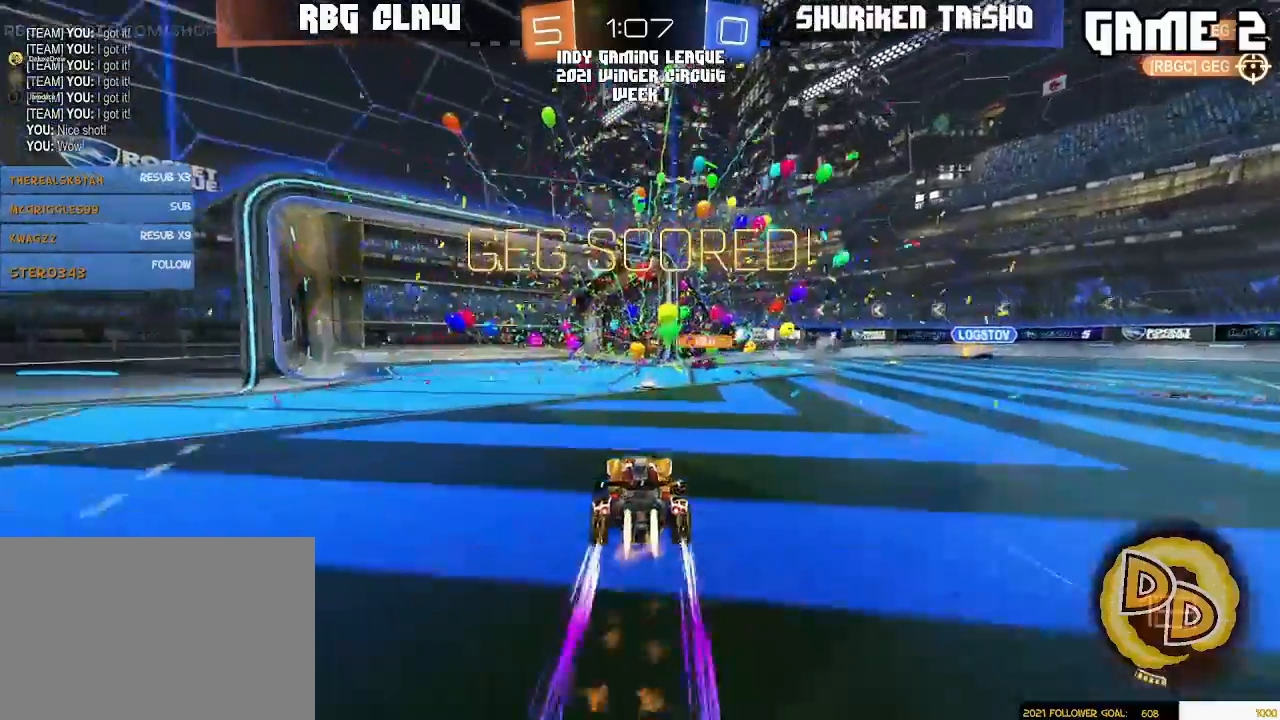
{"buttons": [], "left_stick": "right", "right_stick": "center", "events": [[83, "left_stick", "left"], [283, "left_stick", "center"], [367, "R1", "up"], [467, "left_stick", "right"]]}
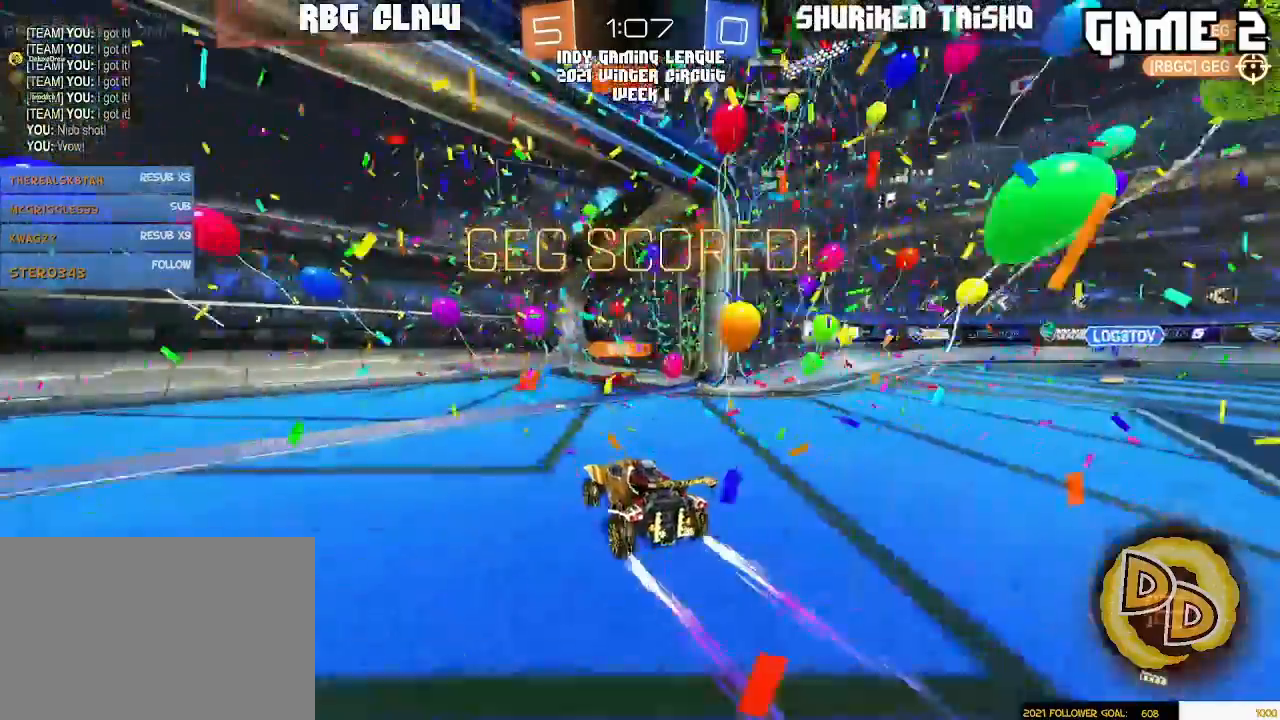
{"buttons": [], "left_stick": "right", "right_stick": "center", "events": [[83, "left_stick", "left"], [283, "left_stick", "right"]]}
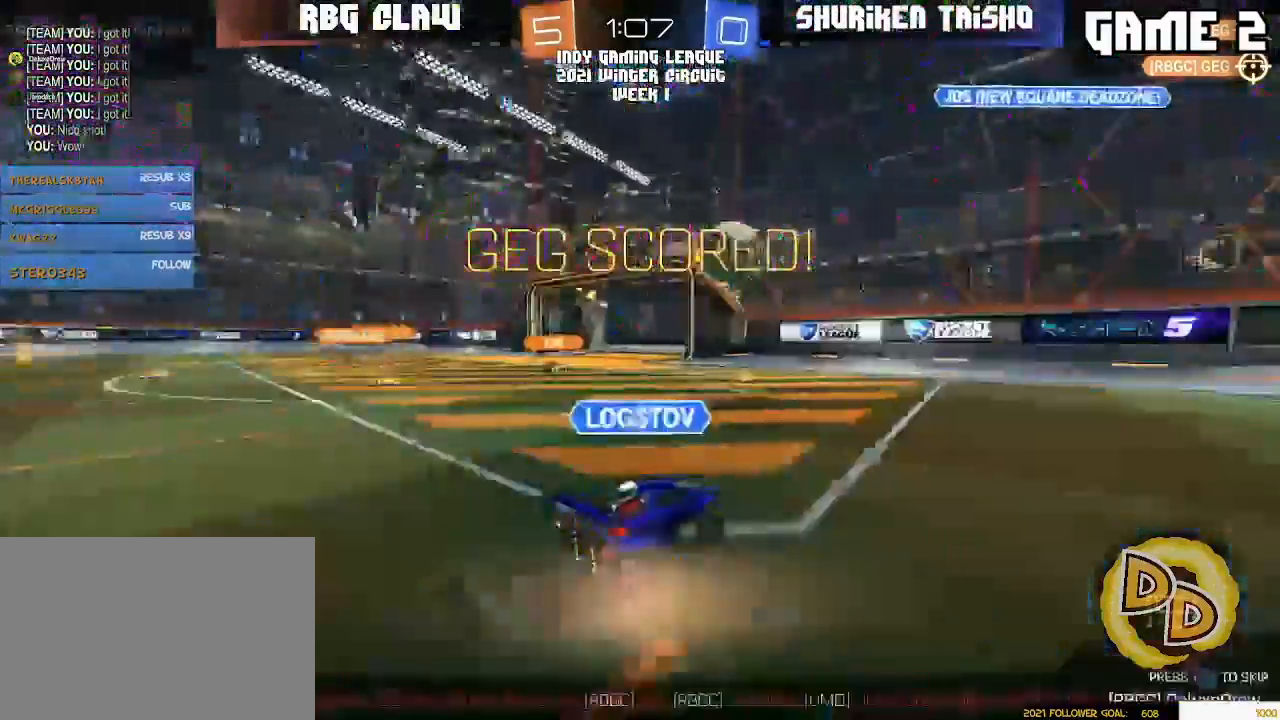
{"buttons": ["SELECT"], "left_stick": "center", "right_stick": "center", "events": [[117, "left_stick", "center"], [333, "SELECT", "down"]]}
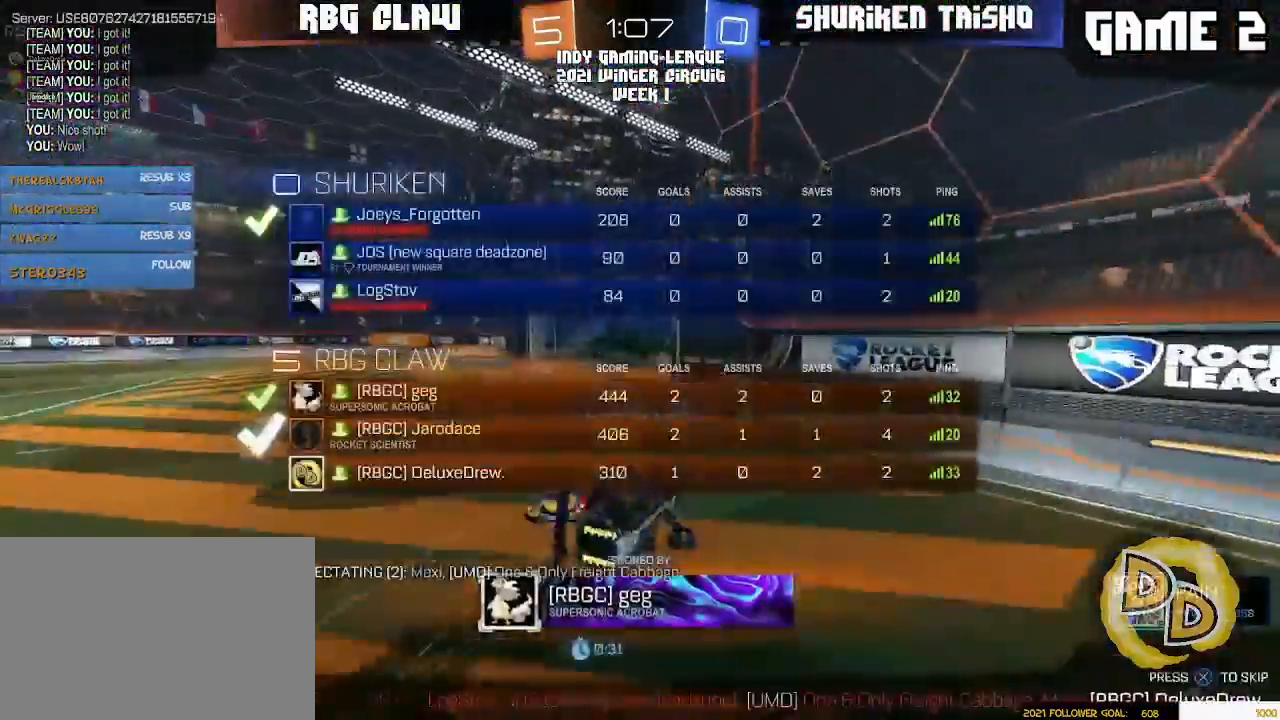
{"buttons": [], "left_stick": "center", "right_stick": "center", "events": [[217, "SELECT", "up"]]}